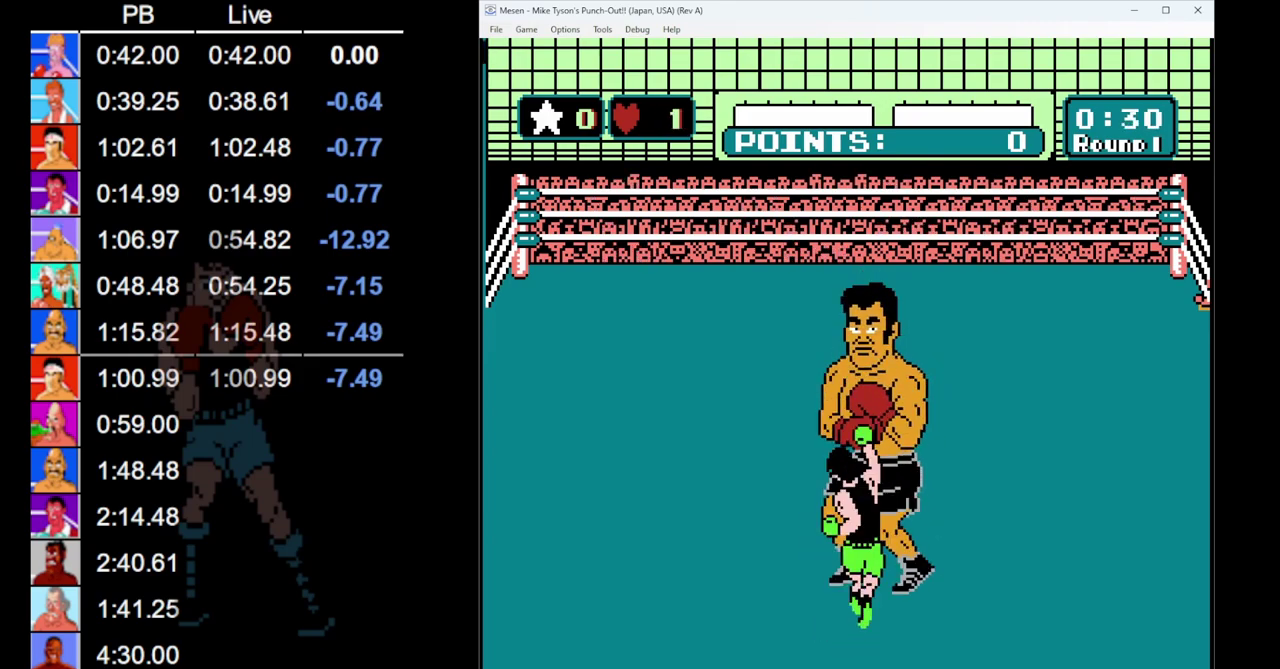
Gameplay with a controller (Nintendo layout); each line is a JSON object with the inputs held at the frame after it. "events" lists button and stick changes between this image and that frame as [ms after this image, input, new state], when the widget could be followed in between. Not read: L3 R3.
{"buttons": [], "events": [[500, "A", "up"]]}
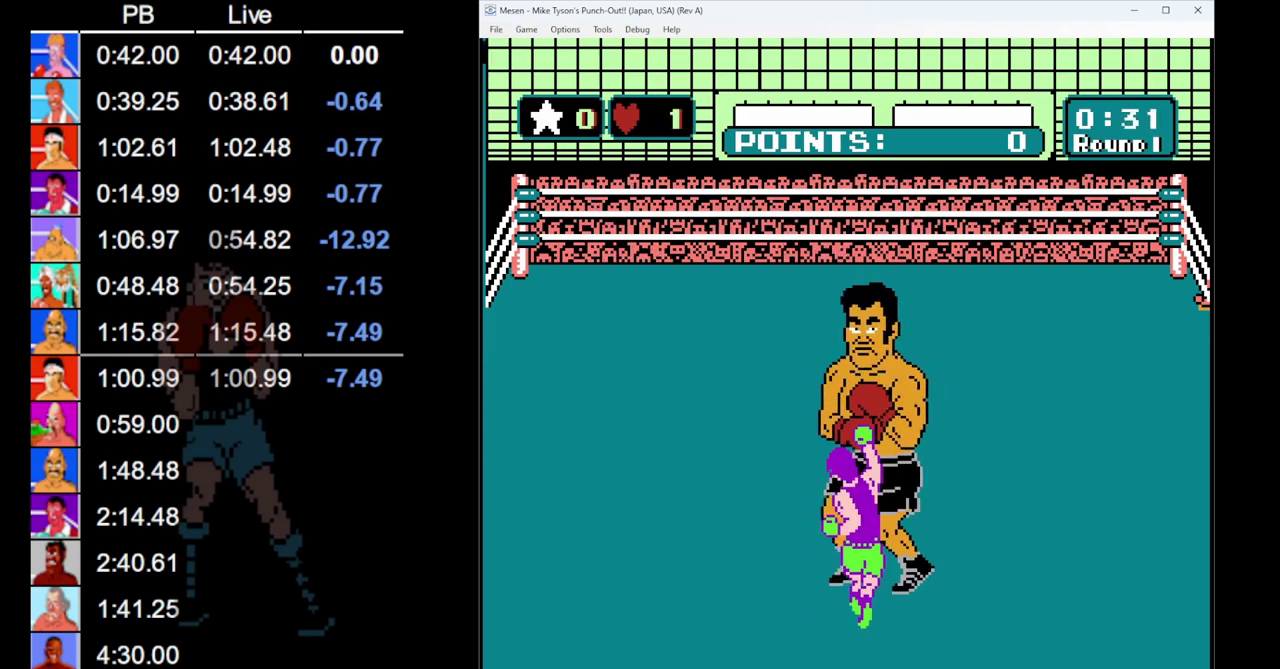
{"buttons": ["DPAD_LEFT"], "events": [[67, "A", "down"], [283, "DPAD_LEFT", "down"], [300, "A", "up"]]}
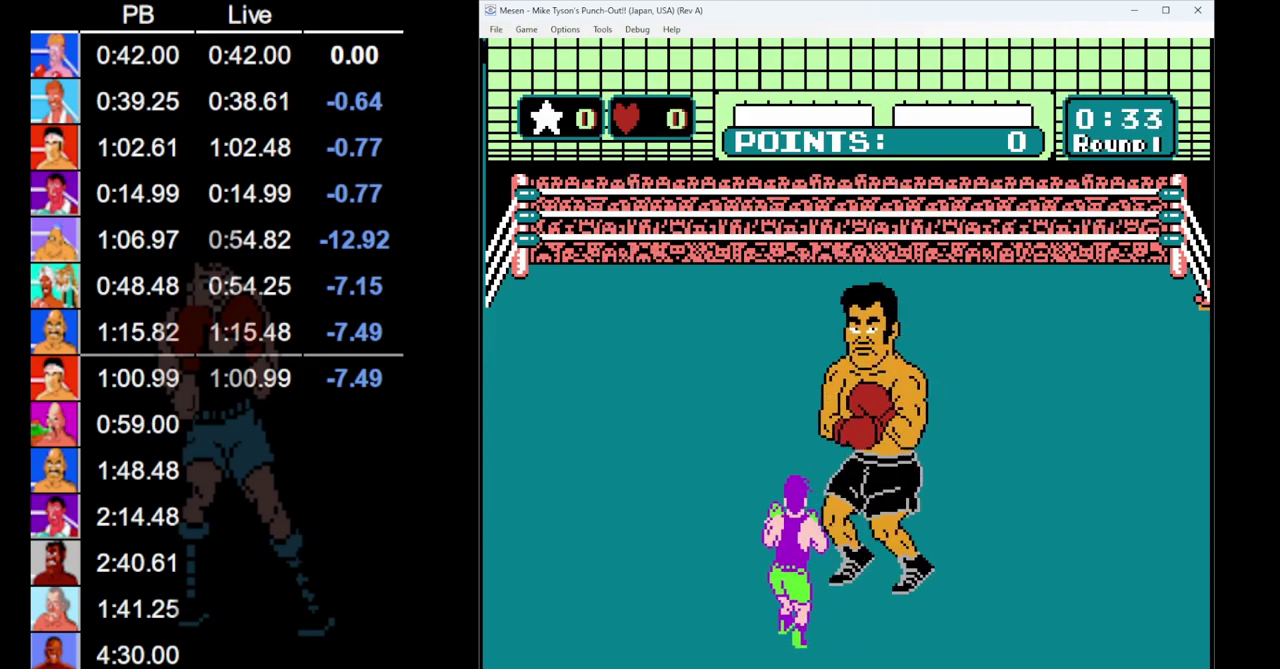
{"buttons": ["DPAD_LEFT"], "events": [[200, "DPAD_LEFT", "up"], [283, "DPAD_LEFT", "down"]]}
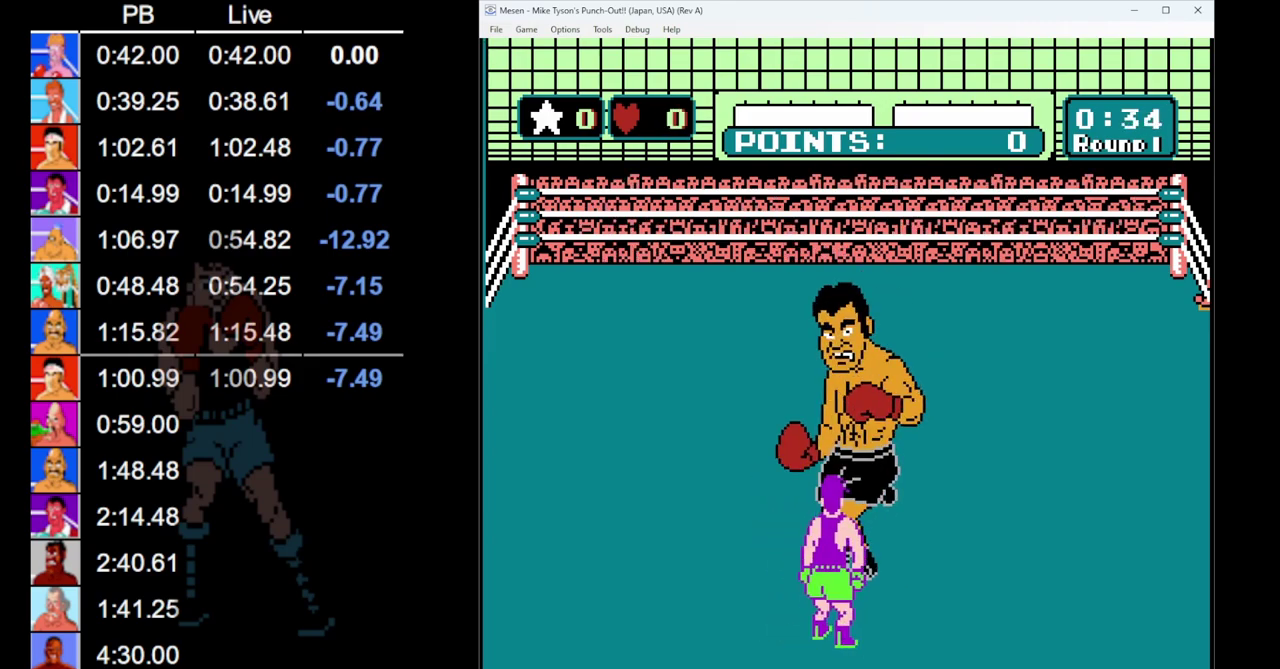
{"buttons": ["DPAD_LEFT"], "events": [[200, "DPAD_LEFT", "up"], [333, "DPAD_LEFT", "down"]]}
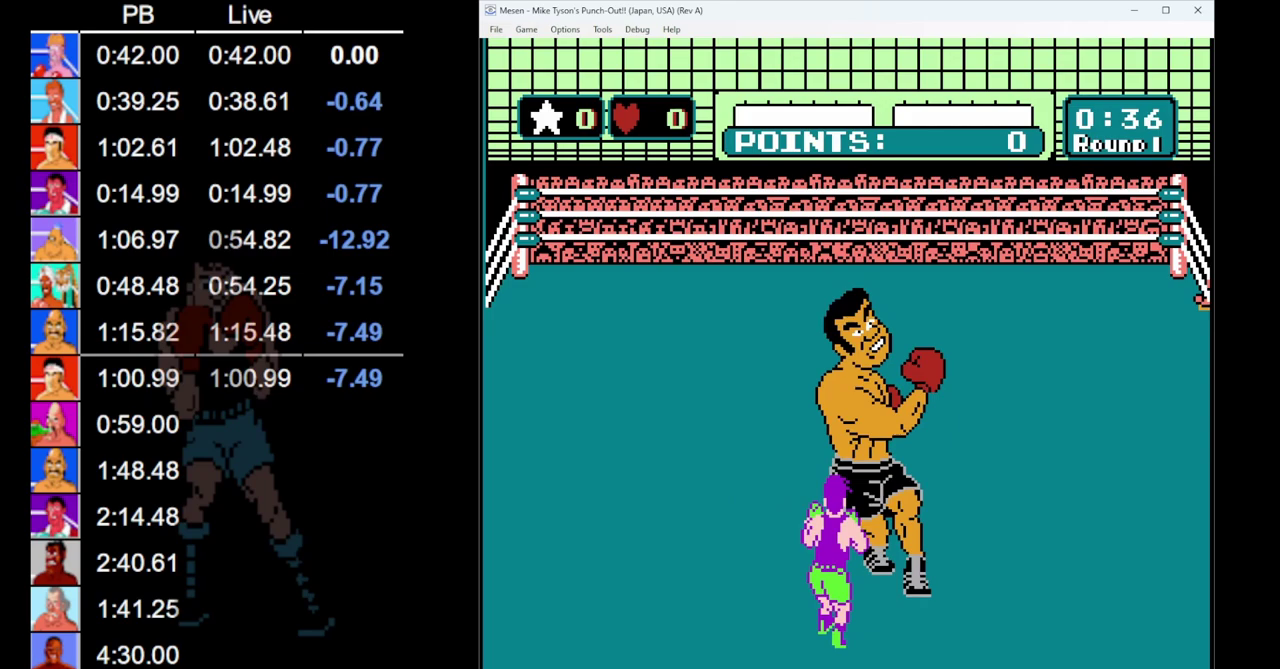
{"buttons": ["DPAD_LEFT"], "events": [[300, "DPAD_LEFT", "up"], [400, "DPAD_LEFT", "down"]]}
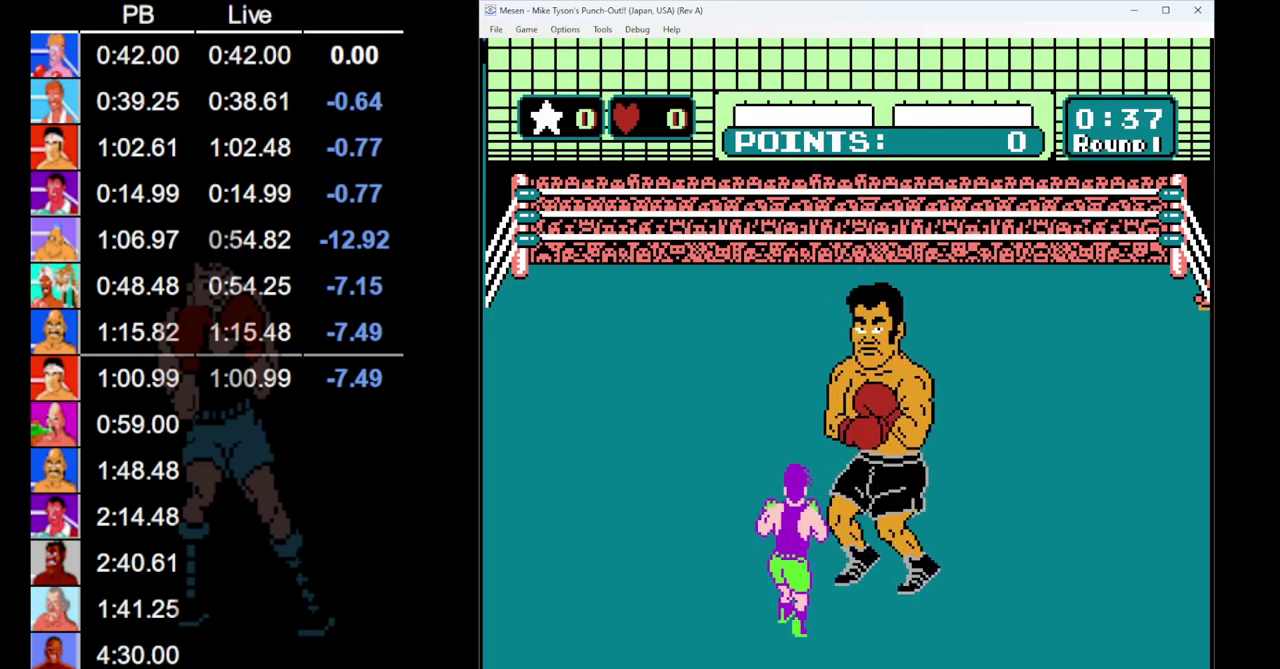
{"buttons": ["DPAD_LEFT"], "events": [[350, "DPAD_LEFT", "up"], [450, "DPAD_LEFT", "down"]]}
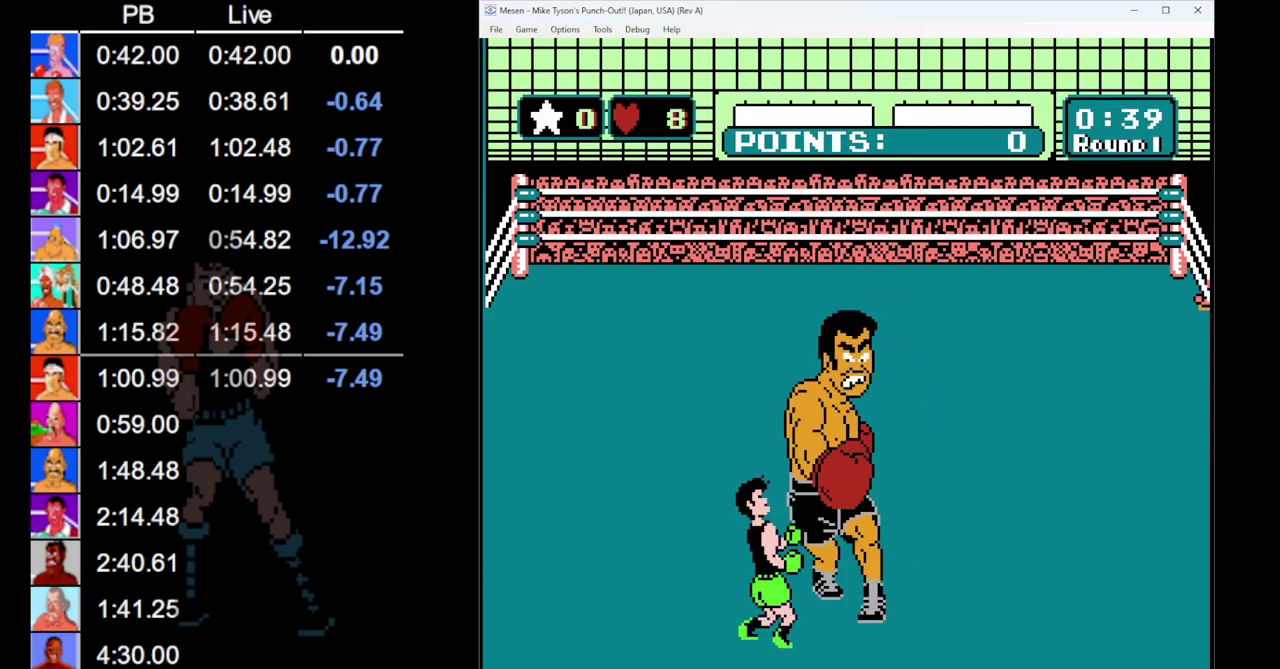
{"buttons": ["DPAD_LEFT"], "events": [[400, "DPAD_LEFT", "up"], [483, "DPAD_LEFT", "down"]]}
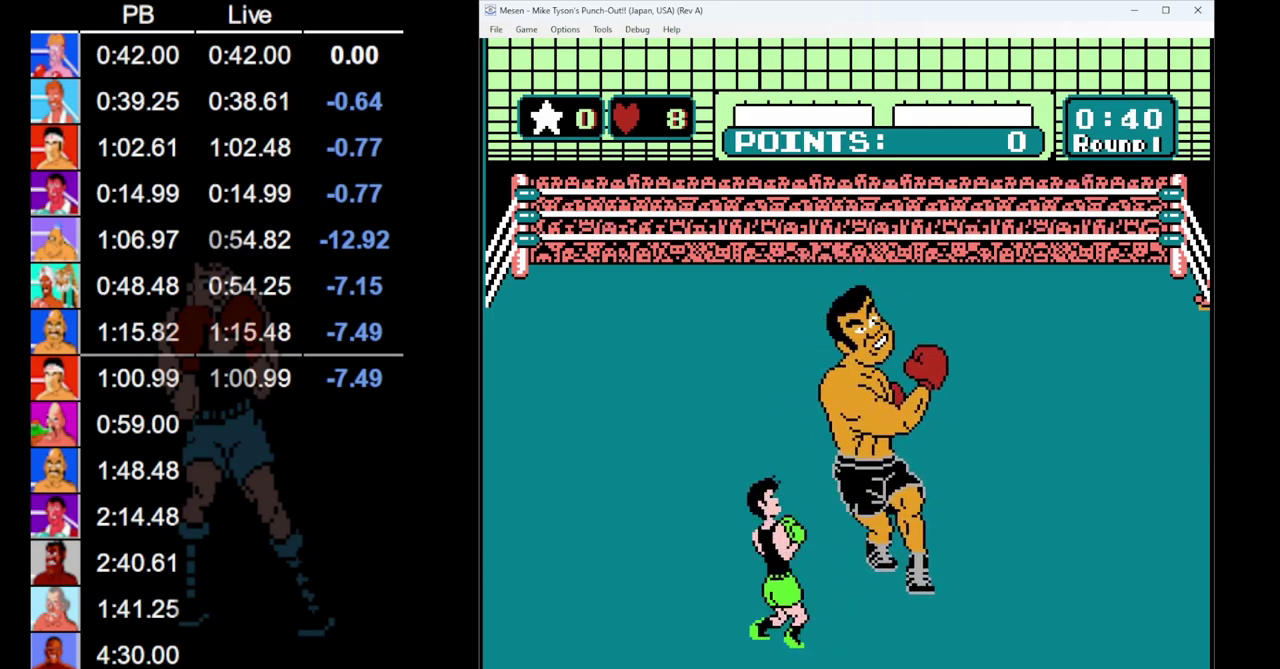
{"buttons": [], "events": [[500, "DPAD_LEFT", "up"]]}
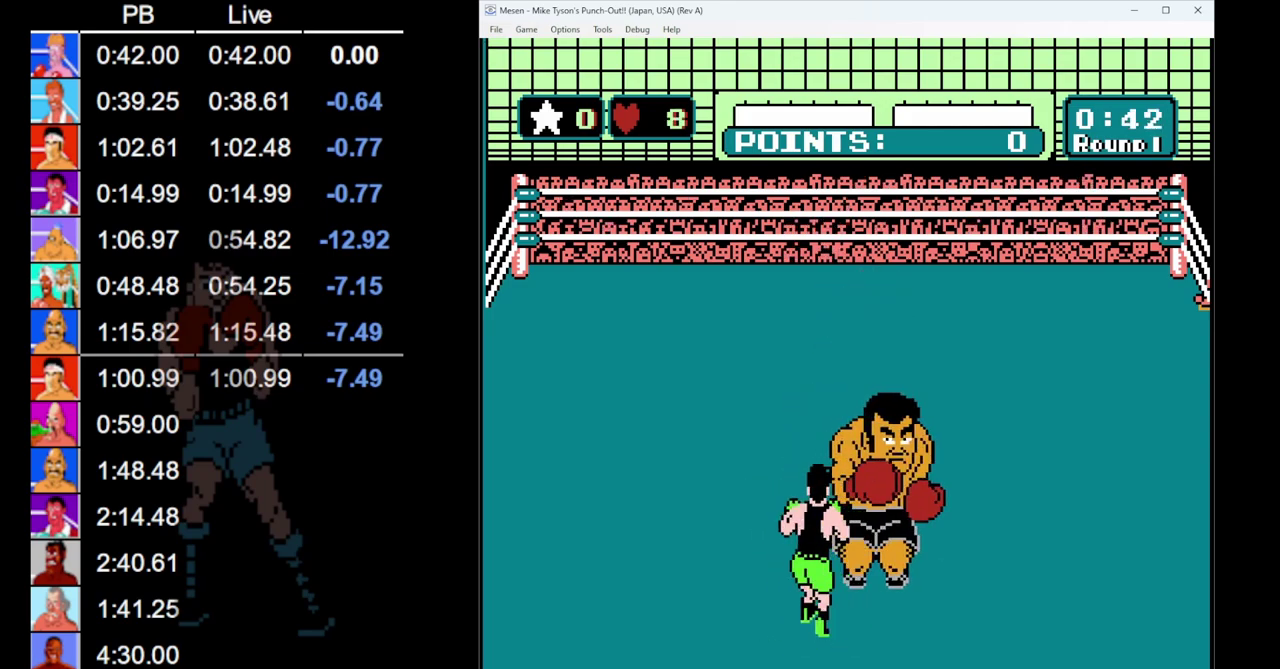
{"buttons": ["DPAD_LEFT"], "events": [[150, "DPAD_LEFT", "down"]]}
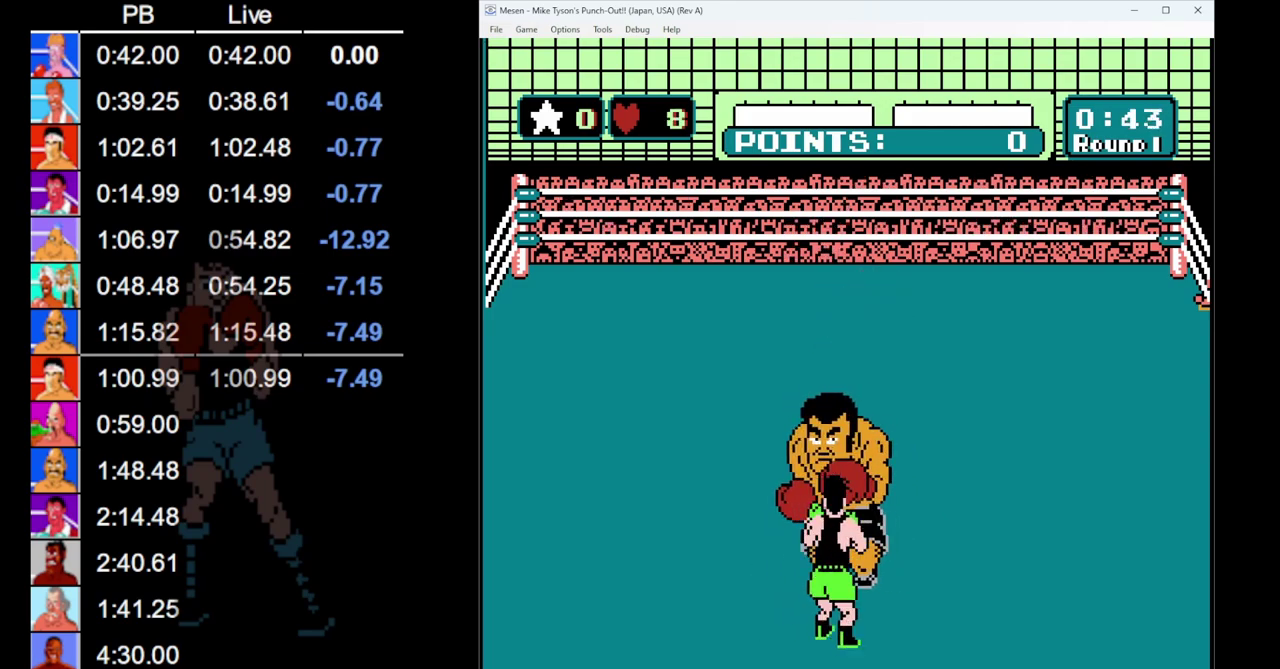
{"buttons": ["DPAD_LEFT"], "events": [[200, "DPAD_LEFT", "up"], [350, "DPAD_LEFT", "down"]]}
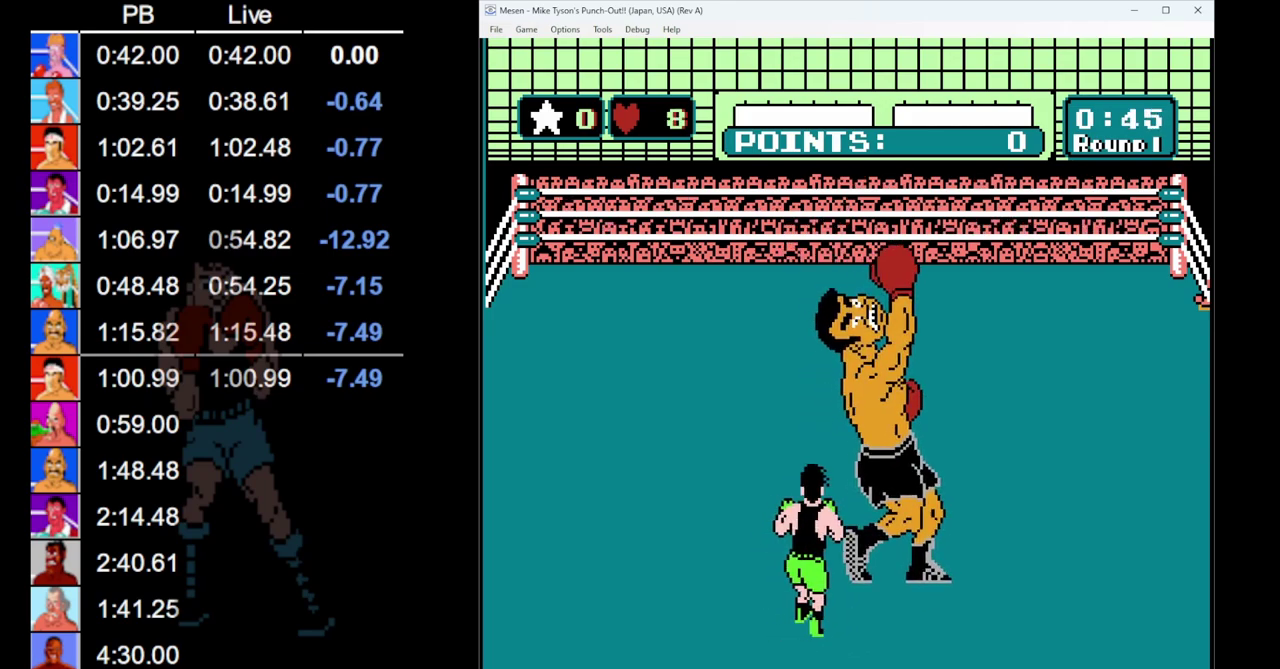
{"buttons": ["DPAD_LEFT"], "events": [[333, "DPAD_LEFT", "up"], [467, "DPAD_LEFT", "down"]]}
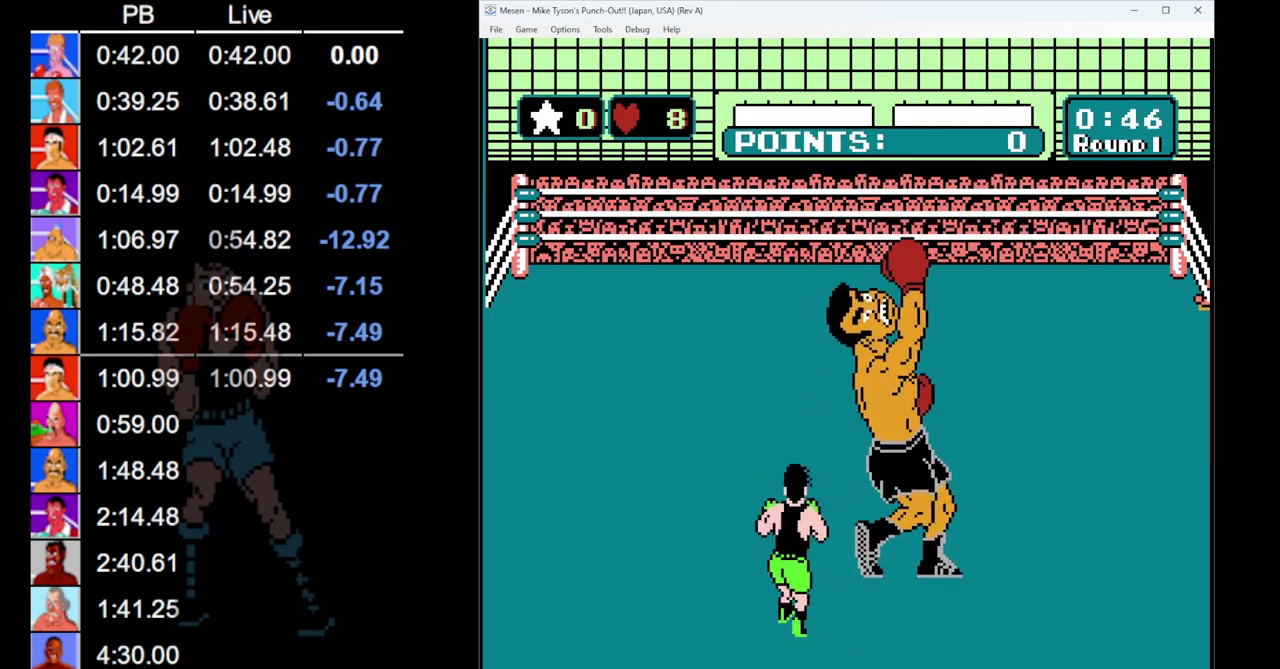
{"buttons": [], "events": [[417, "DPAD_LEFT", "up"]]}
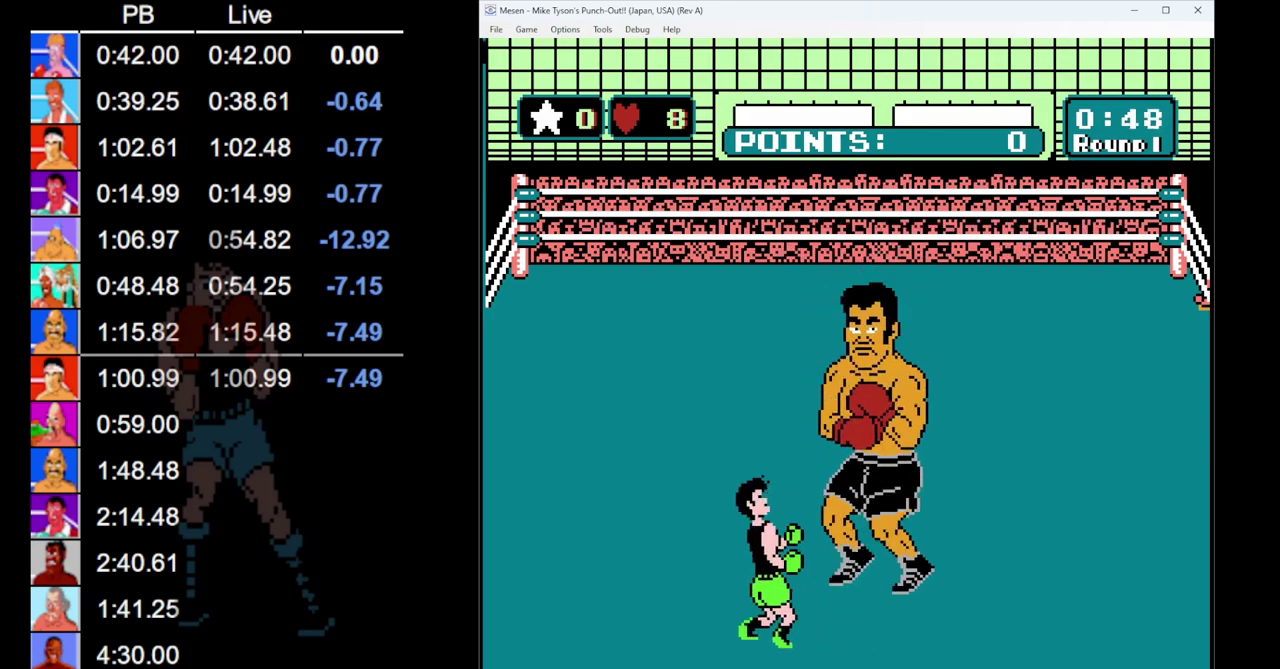
{"buttons": [], "events": [[50, "DPAD_LEFT", "down"], [500, "DPAD_LEFT", "up"]]}
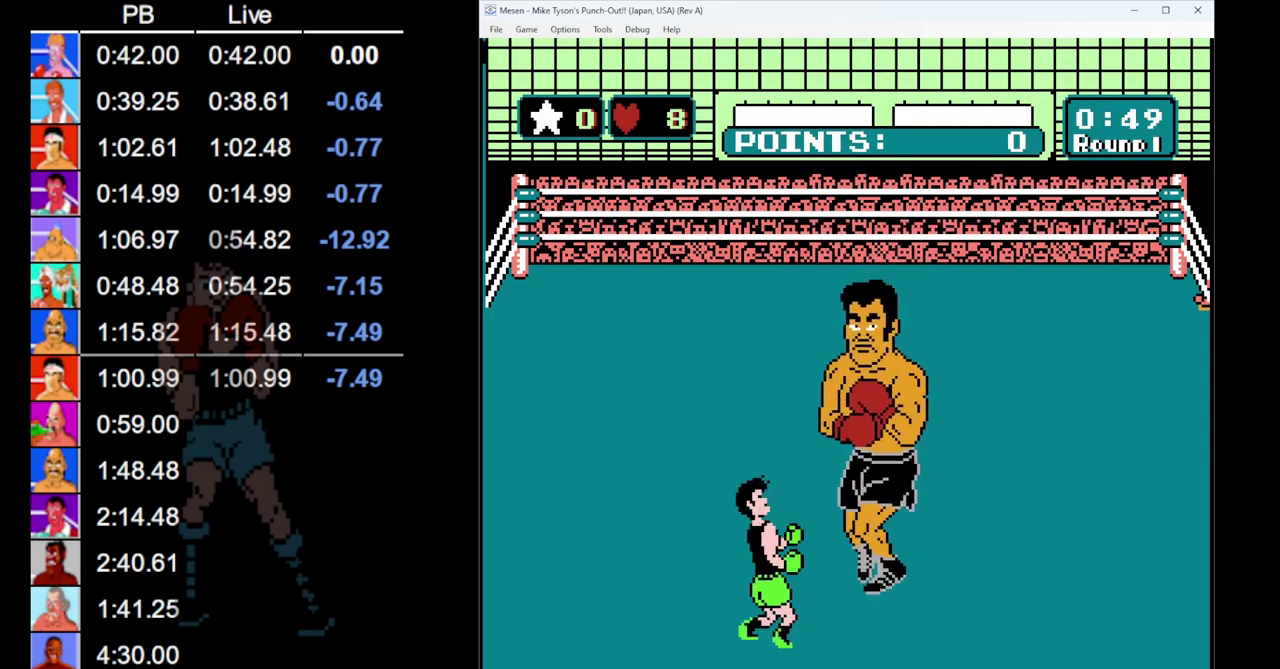
{"buttons": ["B"], "events": [[167, "B", "down"]]}
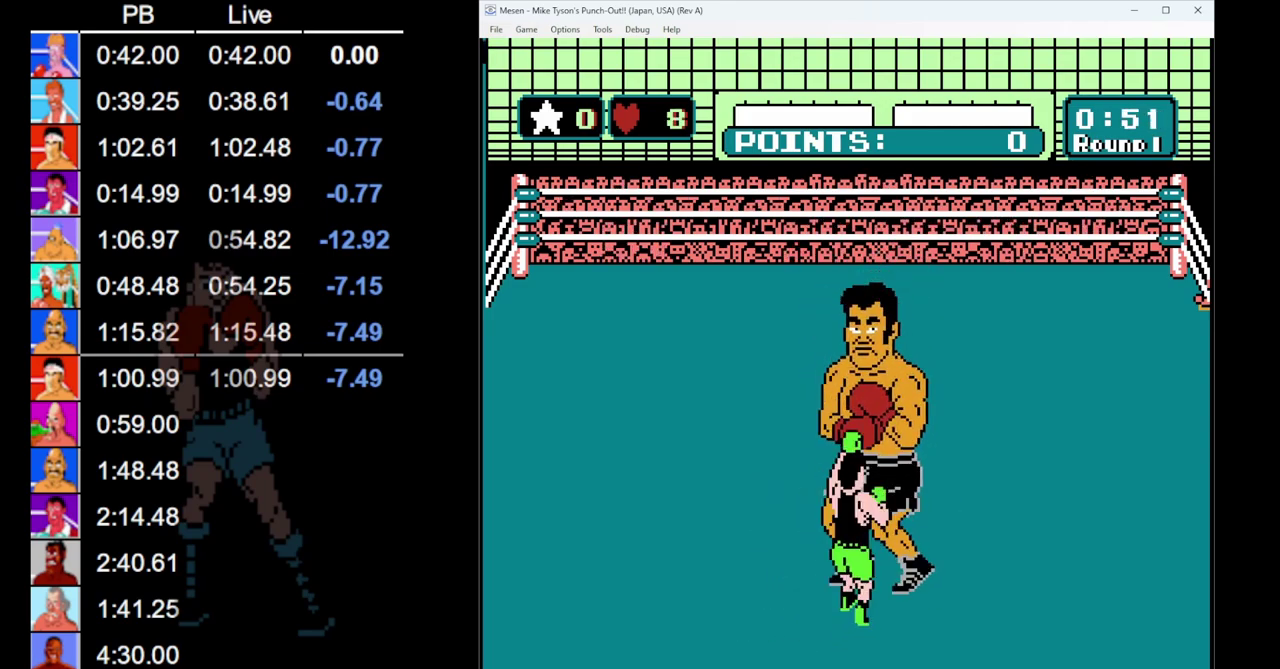
{"buttons": ["B"], "events": [[67, "B", "up"], [167, "B", "down"]]}
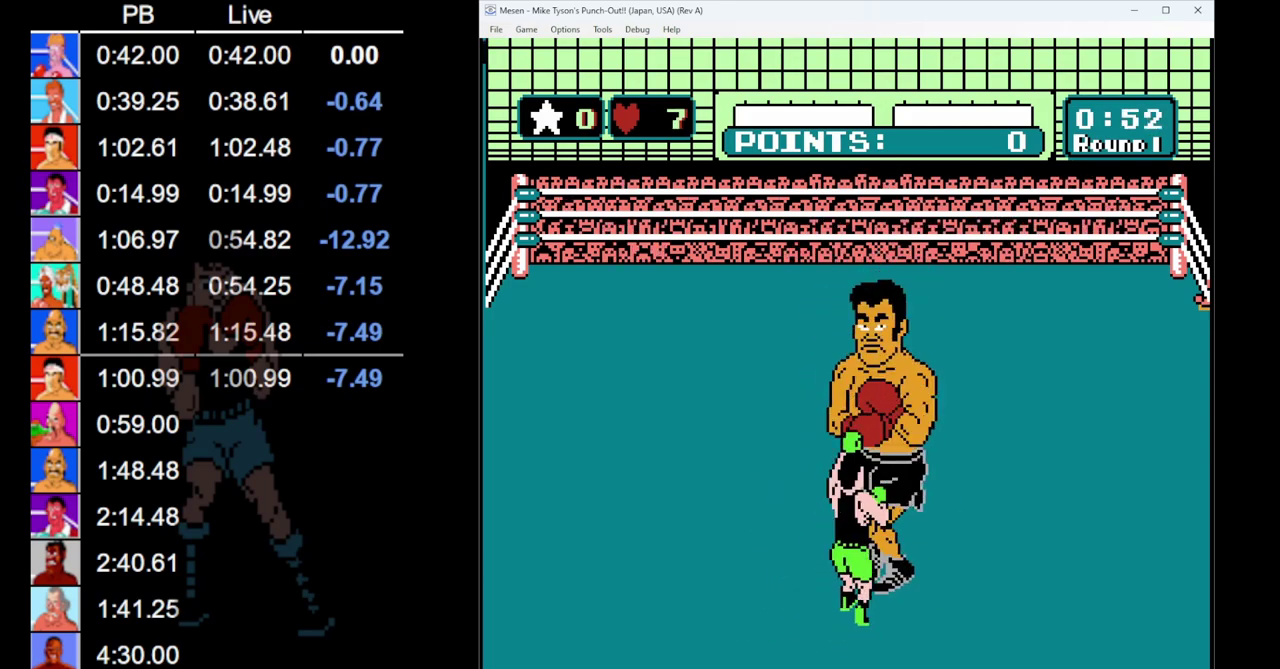
{"buttons": [], "events": [[50, "B", "up"], [133, "B", "down"], [500, "B", "up"]]}
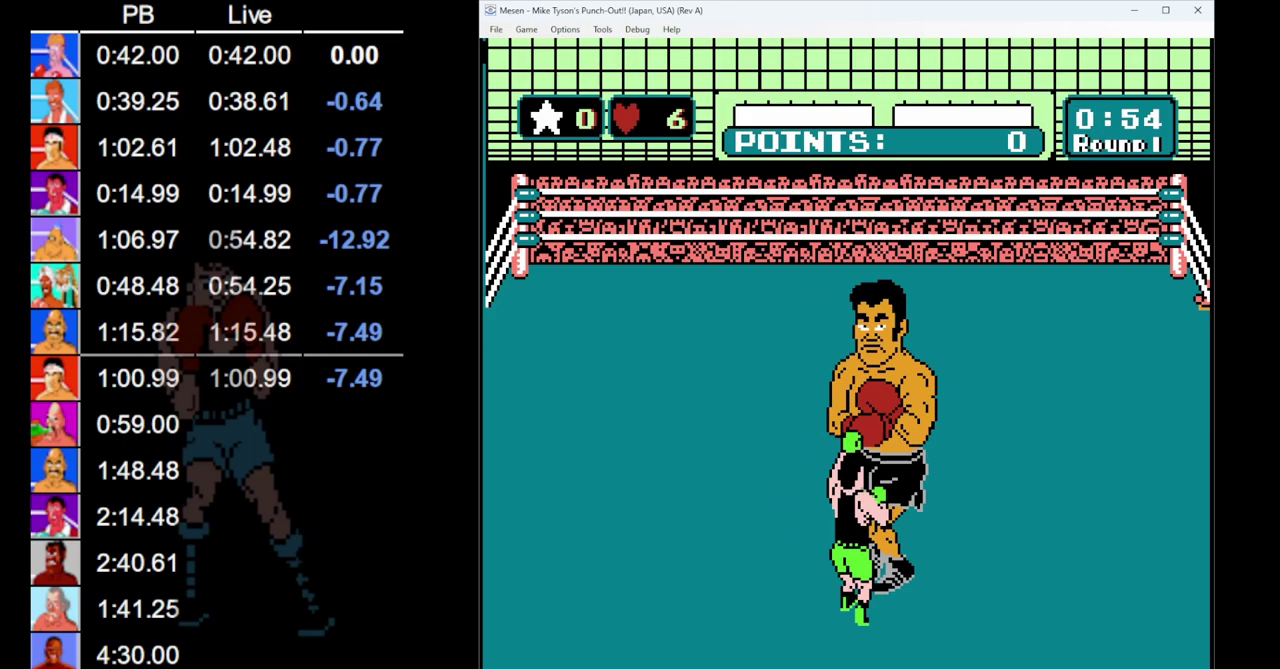
{"buttons": [], "events": [[83, "B", "down"], [483, "B", "up"]]}
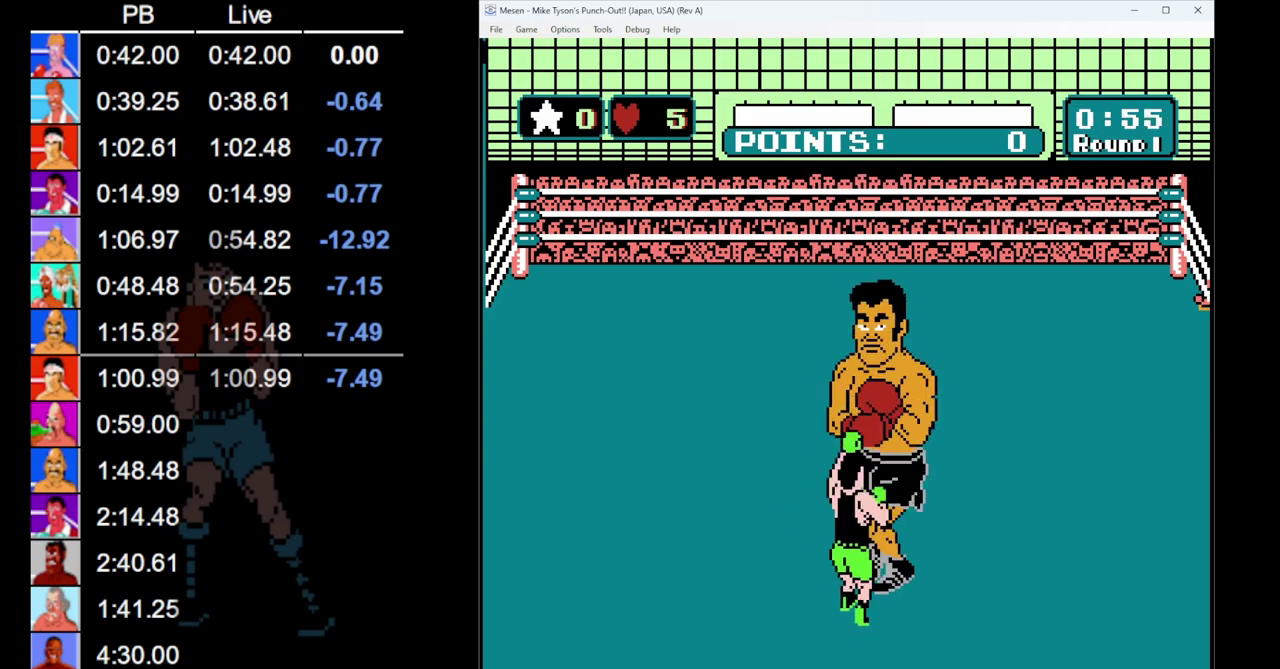
{"buttons": [], "events": [[50, "B", "down"], [467, "B", "up"]]}
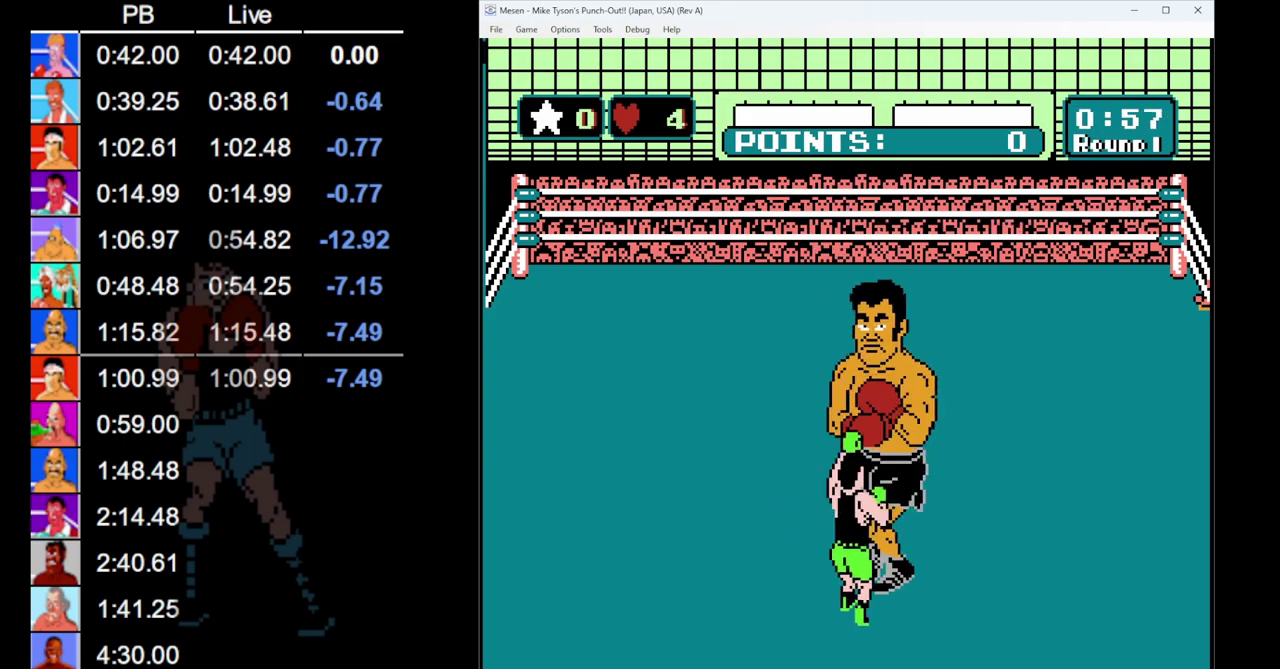
{"buttons": ["B"], "events": [[50, "B", "down"]]}
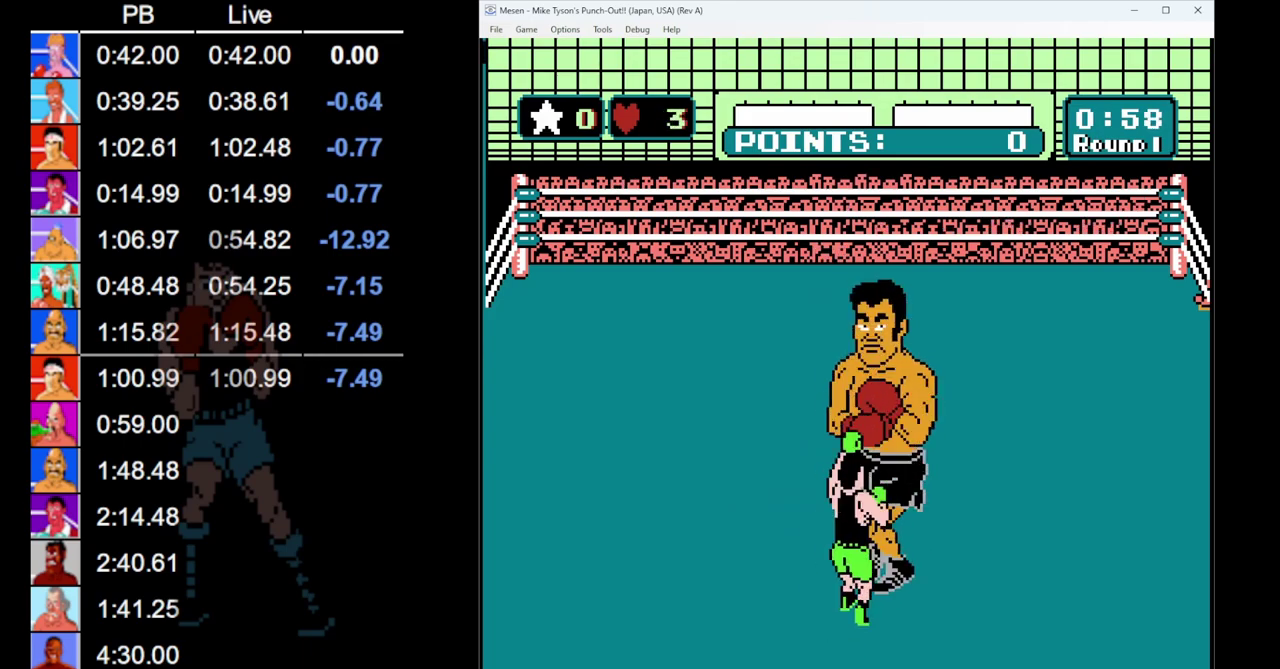
{"buttons": ["B"], "events": [[17, "B", "up"], [100, "B", "down"]]}
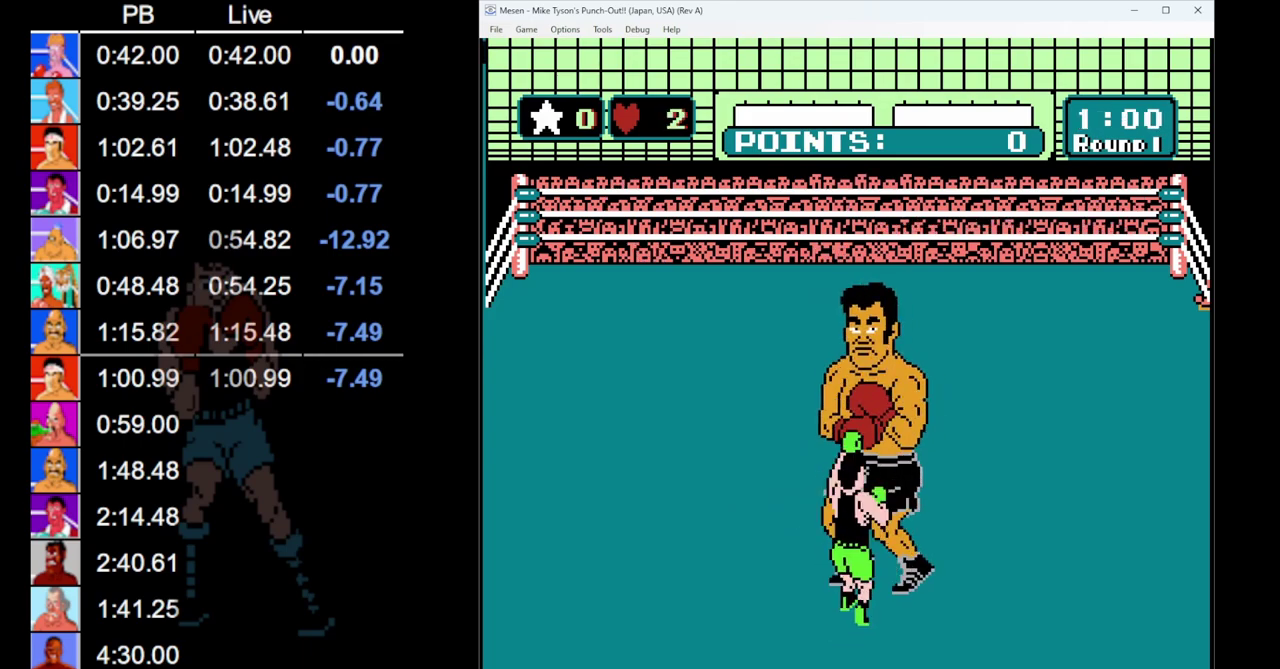
{"buttons": ["B"], "events": [[83, "B", "up"], [150, "B", "down"]]}
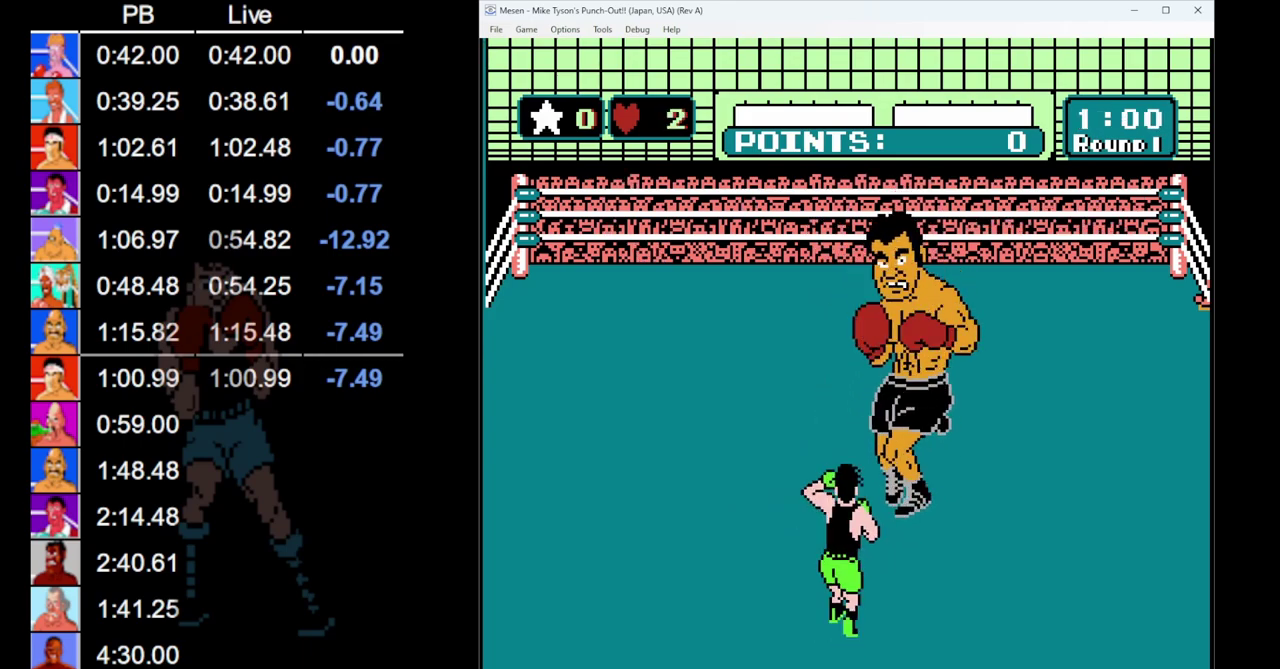
{"buttons": ["B"], "events": [[150, "B", "up"], [233, "B", "down"]]}
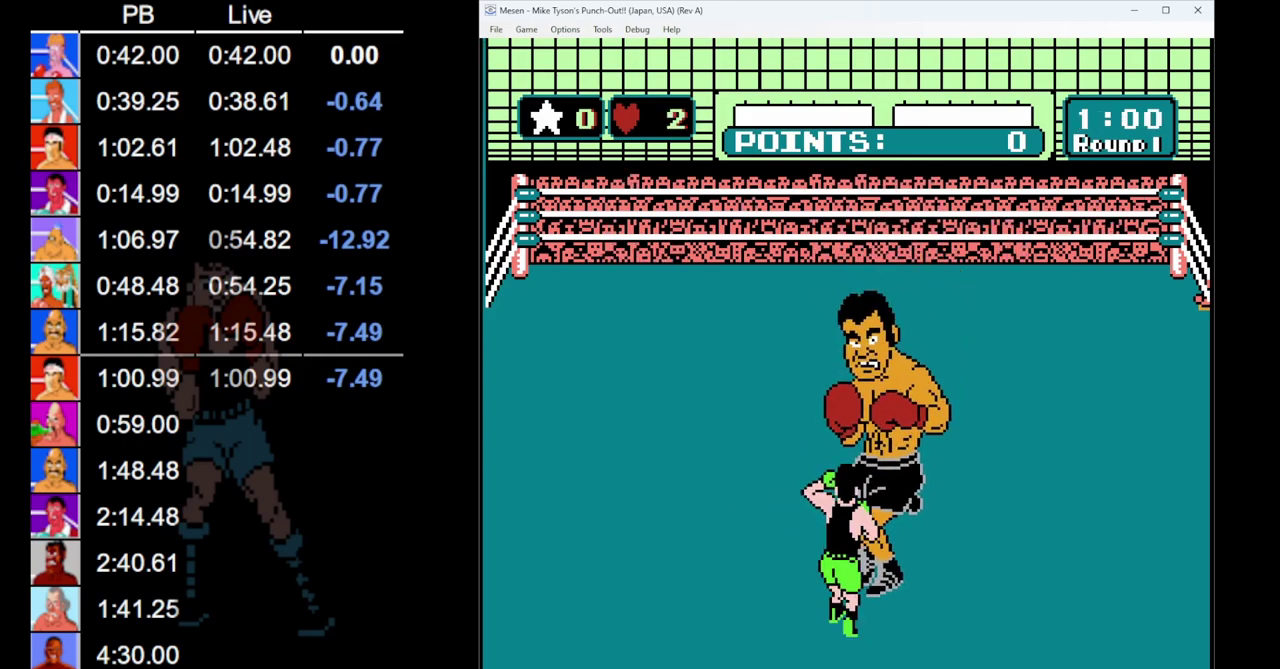
{"buttons": [], "events": [[483, "B", "up"]]}